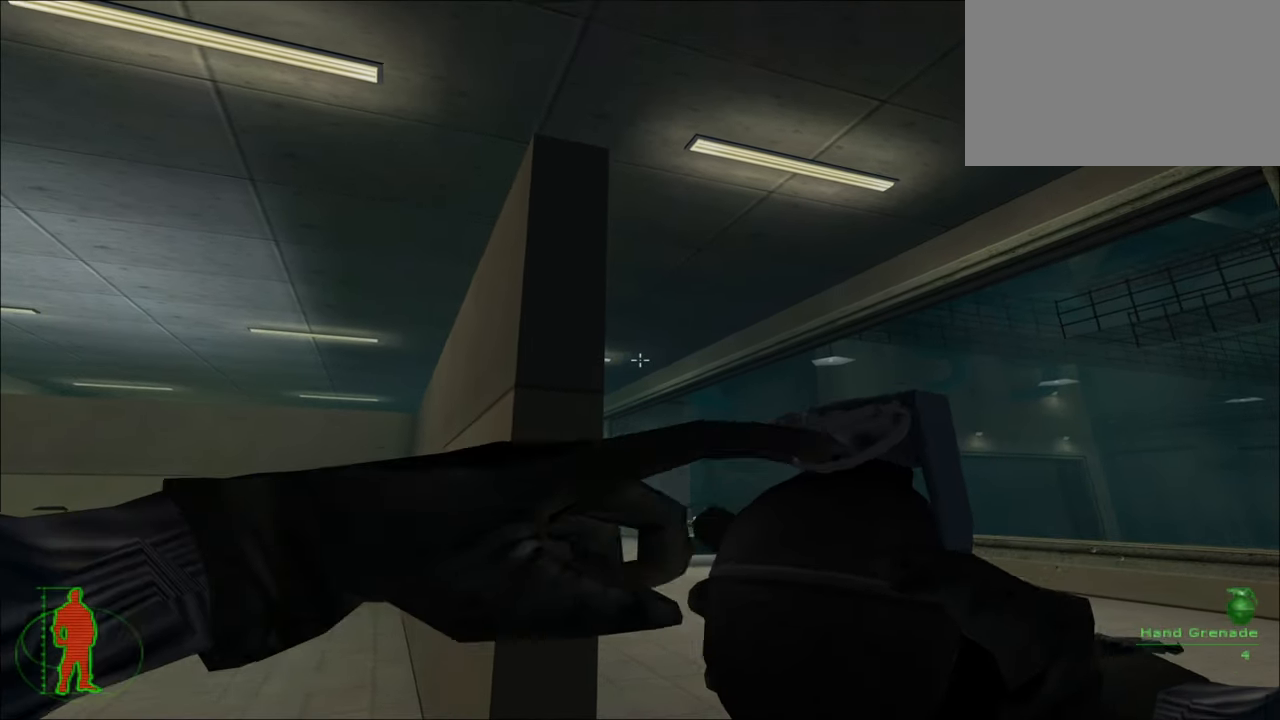
Gameplay with keyboard and mouse; each line is a JSON object with the keys and mouse buttons held at the frame after it. "events" lists presses ("down") and releases ("up") of "1", "2", "3", "4", "5", "a", "alt", "c", "caps_lock", "ctrl", "d", "e", "f", "g", "q", "r", "s", "shift", "space", "t", "tab", "v", "w", "x", "z", "mouse_left", "mouse_wheel" and "mouse_right" between this image and that frame as [ms after this image, input, new state], when the widget could be followed in between. "mouse_left", "mouse_wheel", "mouse_right" = the "left", "wheel", "right" buttons of the "mouse" list. No other keys are recorded. "wheel" means that the mouse wheel is clicked or scrolled. "mouse_move" is the direction in which the mouse moves at that frame (one of eight, or "still"), when it could be read.
{"keys": [], "mouse": [], "mouse_move": "left", "events": []}
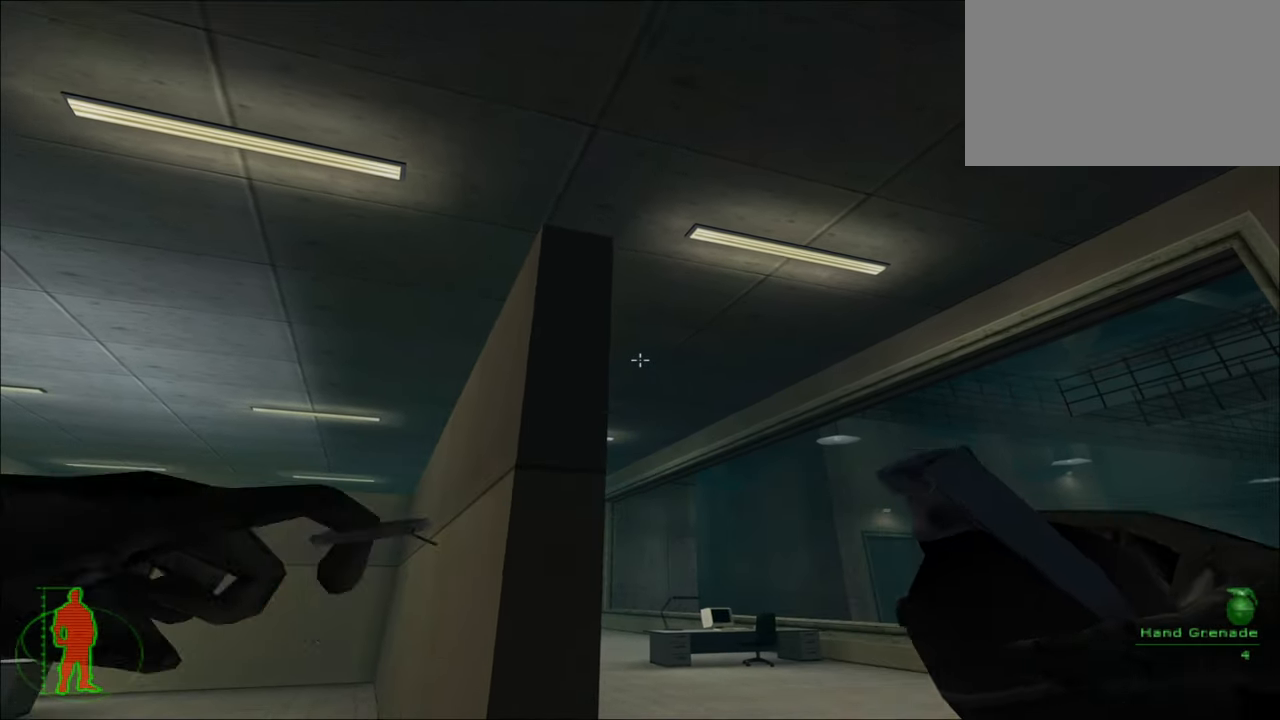
{"keys": [], "mouse": [], "mouse_move": "still", "events": []}
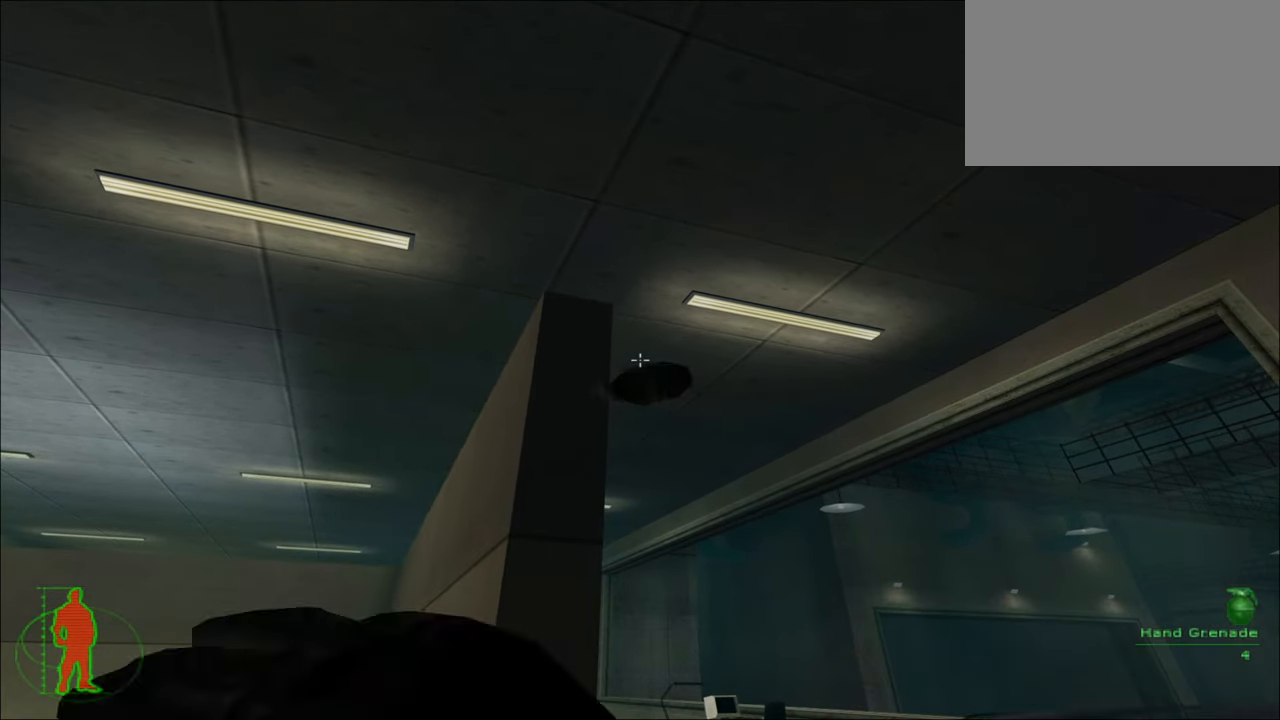
{"keys": [], "mouse": [], "mouse_move": "right", "events": []}
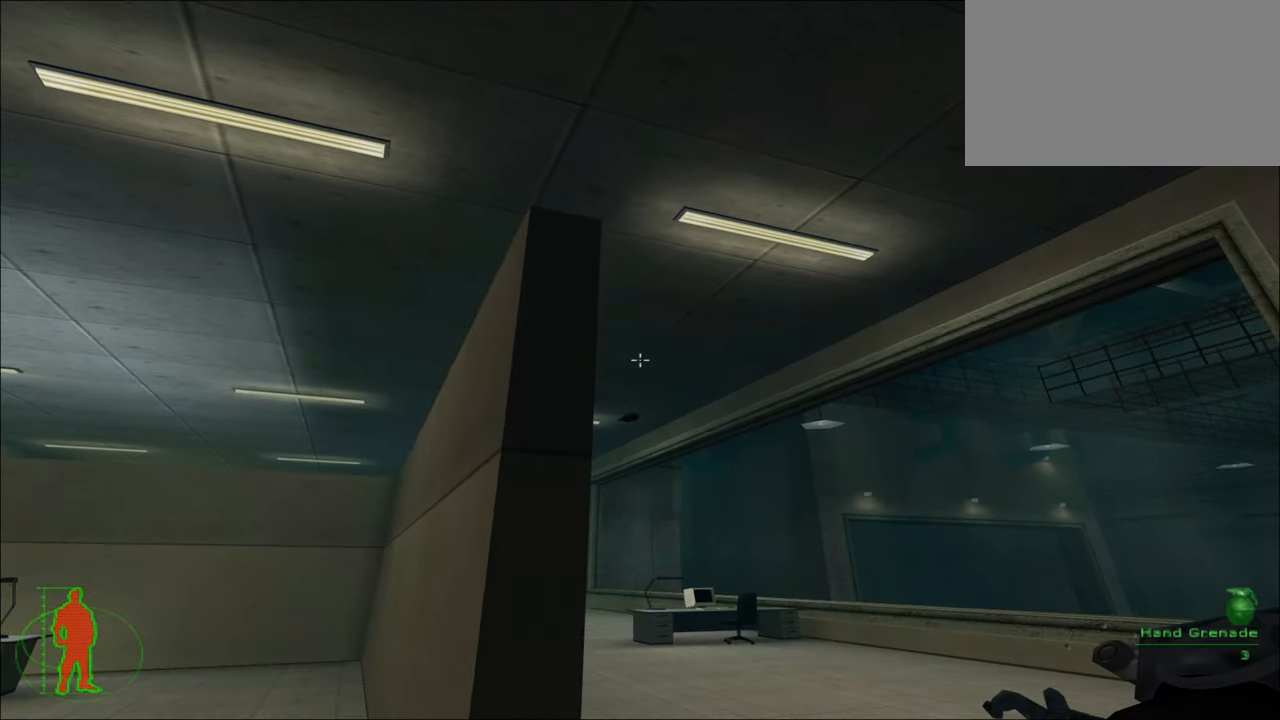
{"keys": [], "mouse": [], "mouse_move": "right", "events": []}
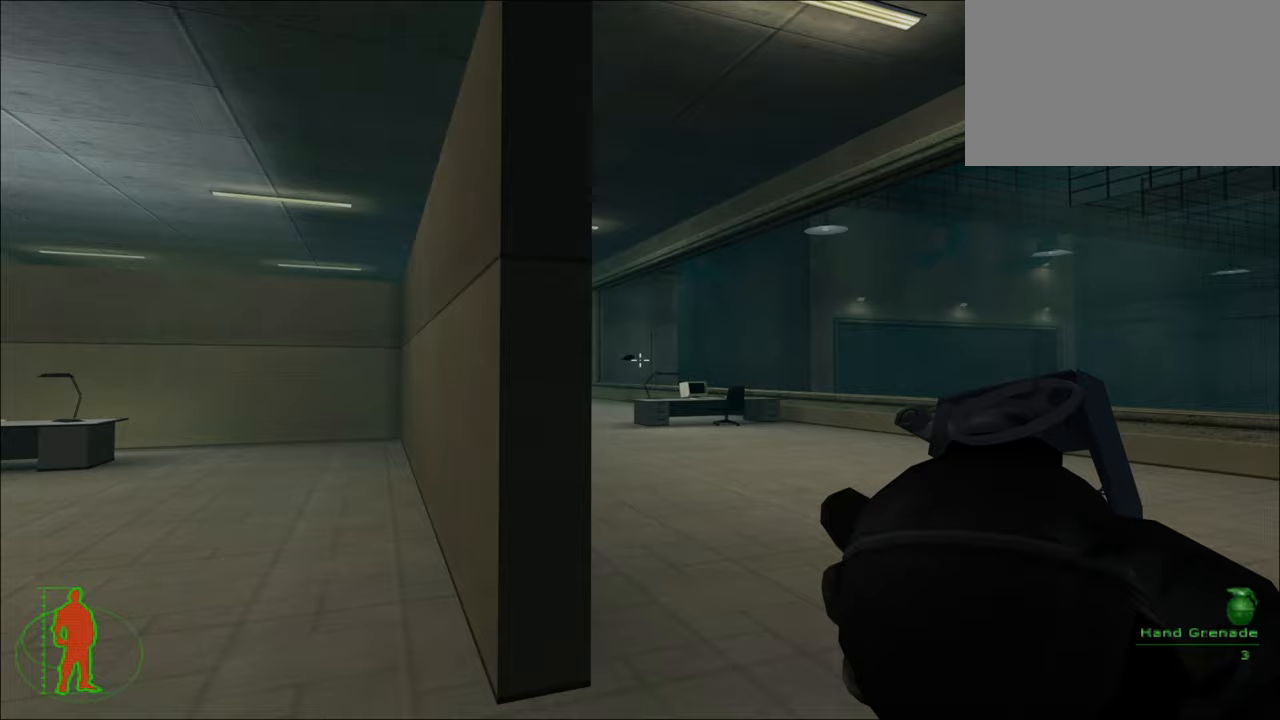
{"keys": [], "mouse": [], "mouse_move": "still", "events": []}
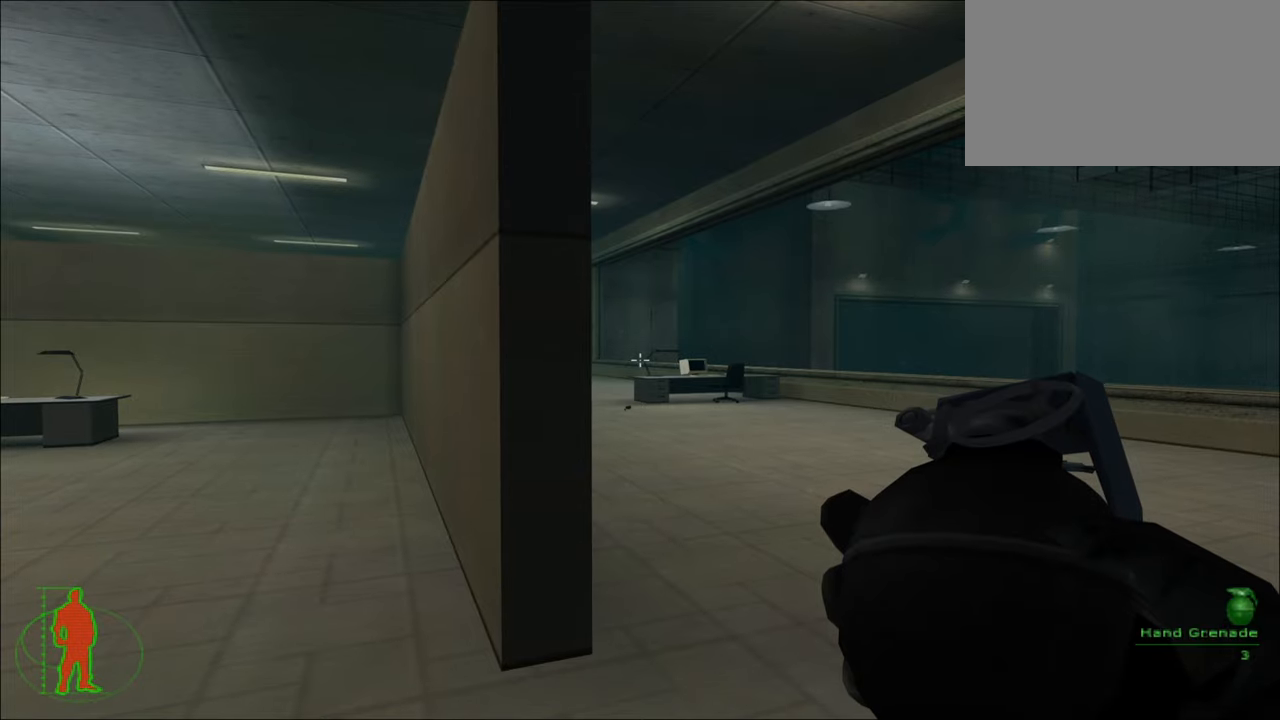
{"keys": ["a"], "mouse": [], "mouse_move": "still", "events": [[200, "a", "down"]]}
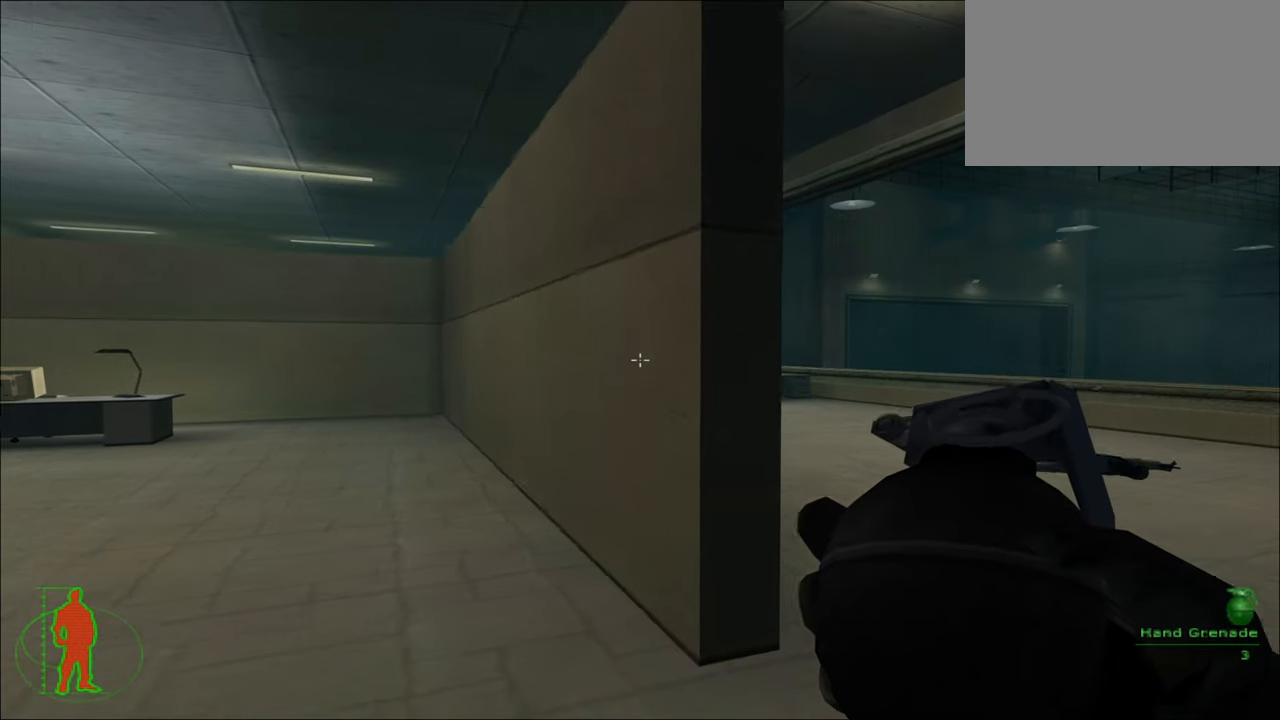
{"keys": ["a"], "mouse": [], "mouse_move": "still", "events": [[67, "space", "down"], [217, "space", "up"]]}
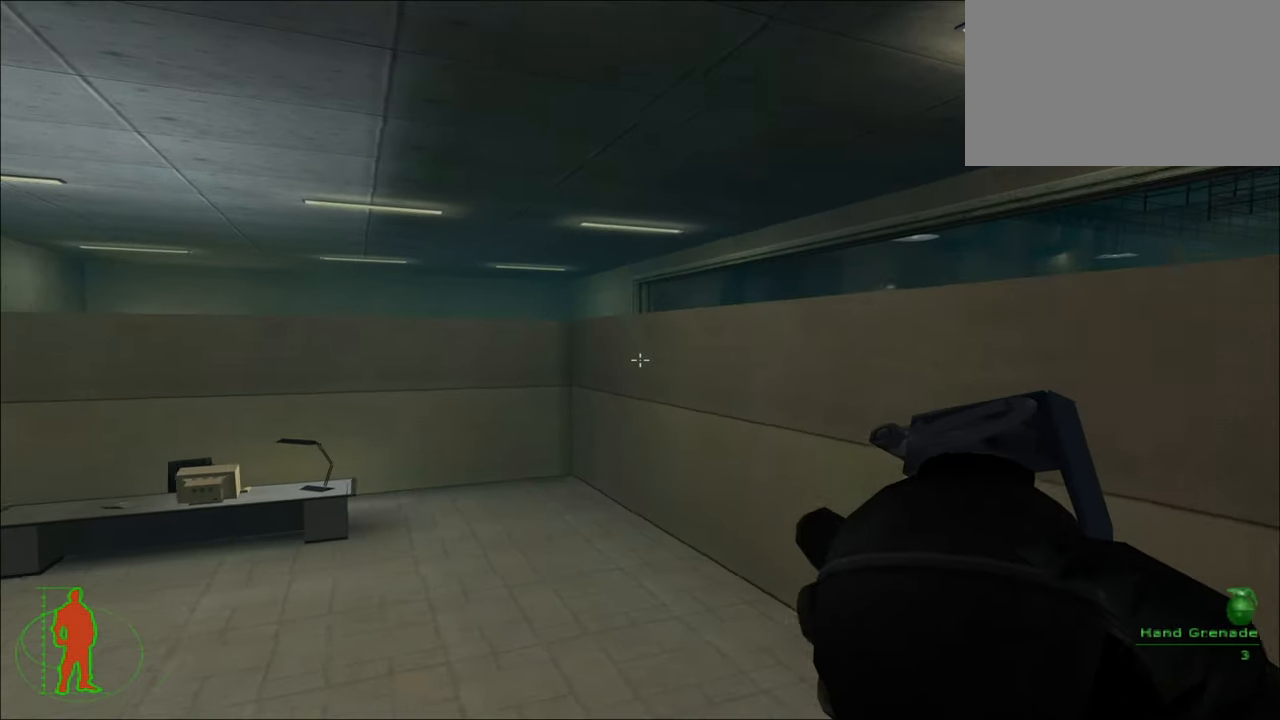
{"keys": ["a"], "mouse": [], "mouse_move": "right", "events": [[183, "4", "down"], [267, "4", "up"]]}
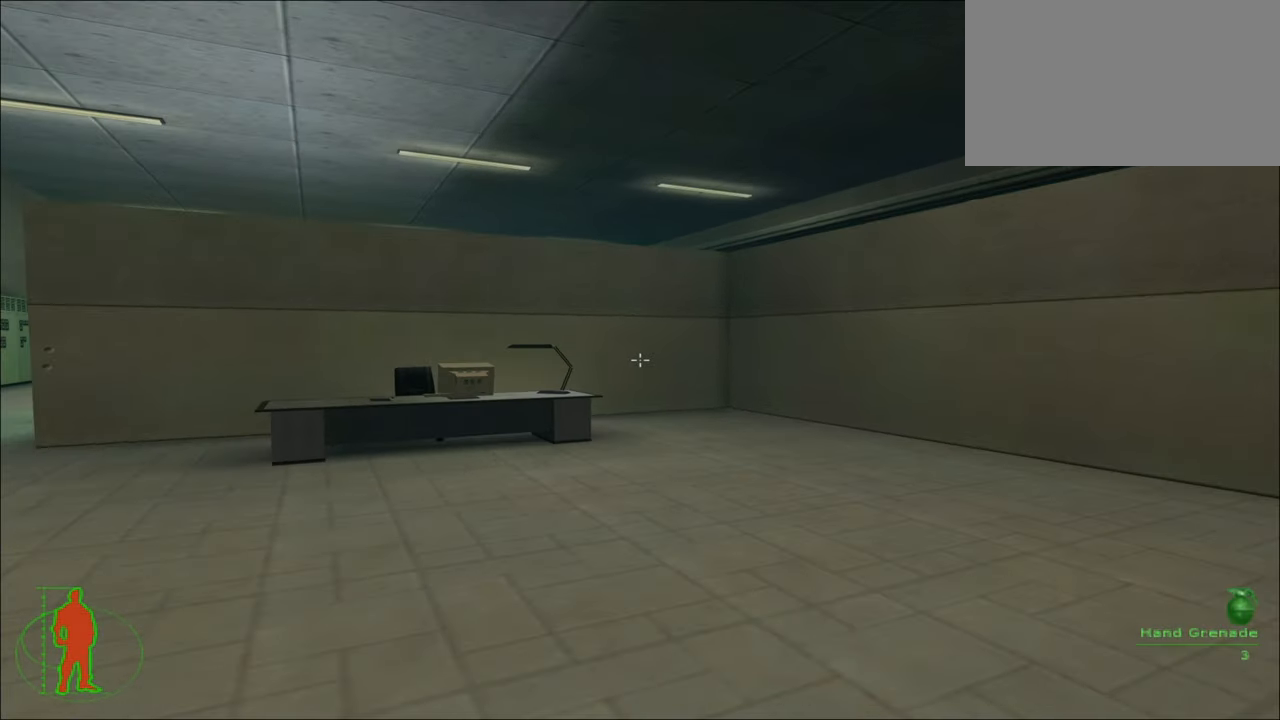
{"keys": [], "mouse": [], "mouse_move": "still", "events": [[383, "a", "up"]]}
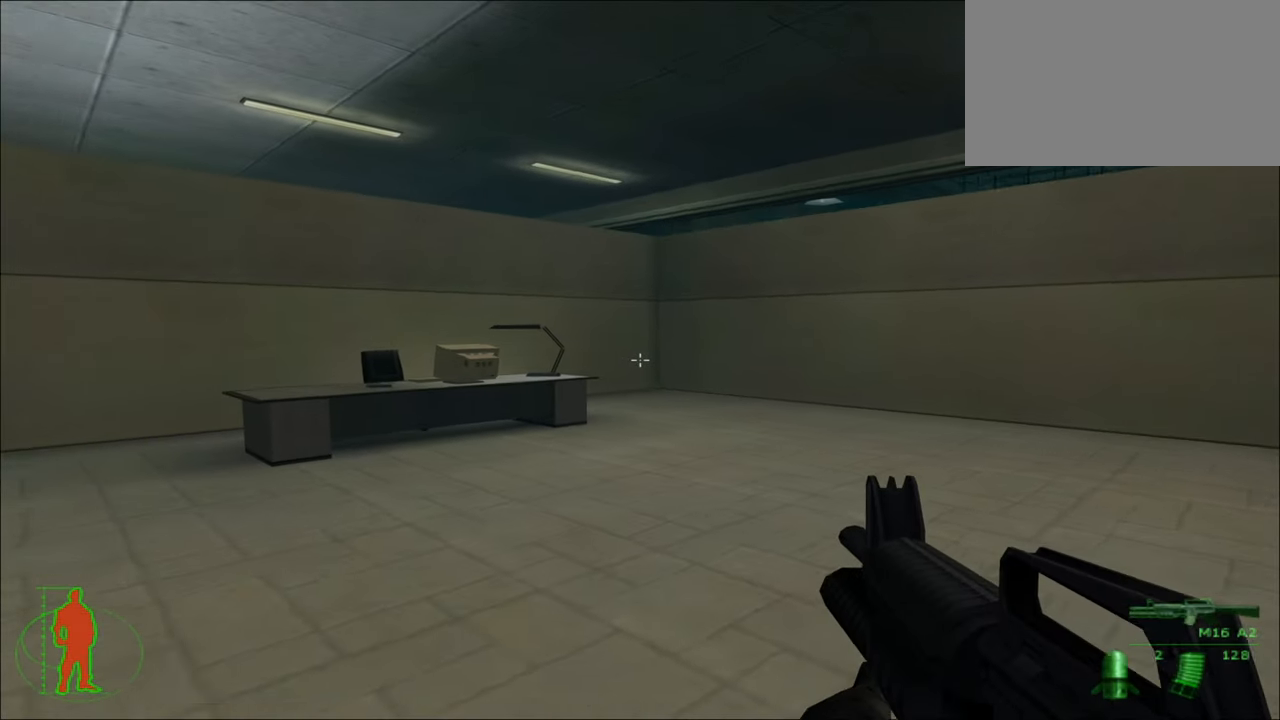
{"keys": [], "mouse": [], "mouse_move": "still", "events": []}
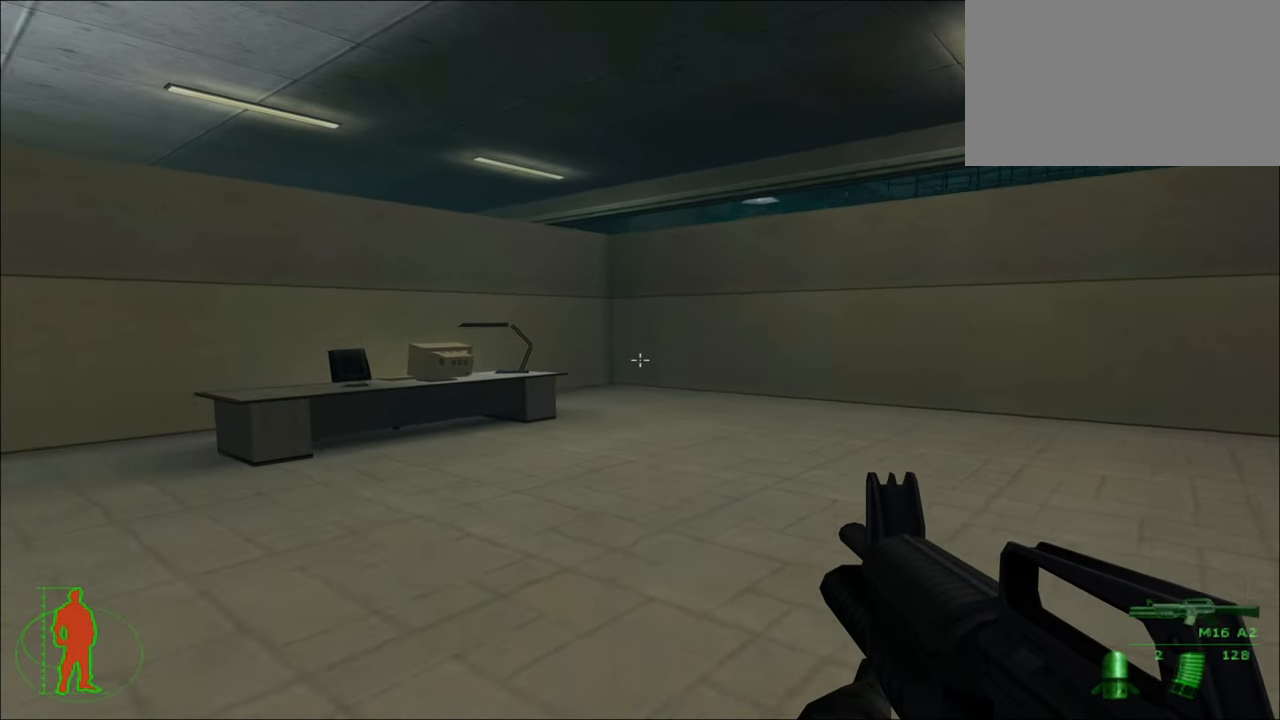
{"keys": [], "mouse": [], "mouse_move": "still", "events": []}
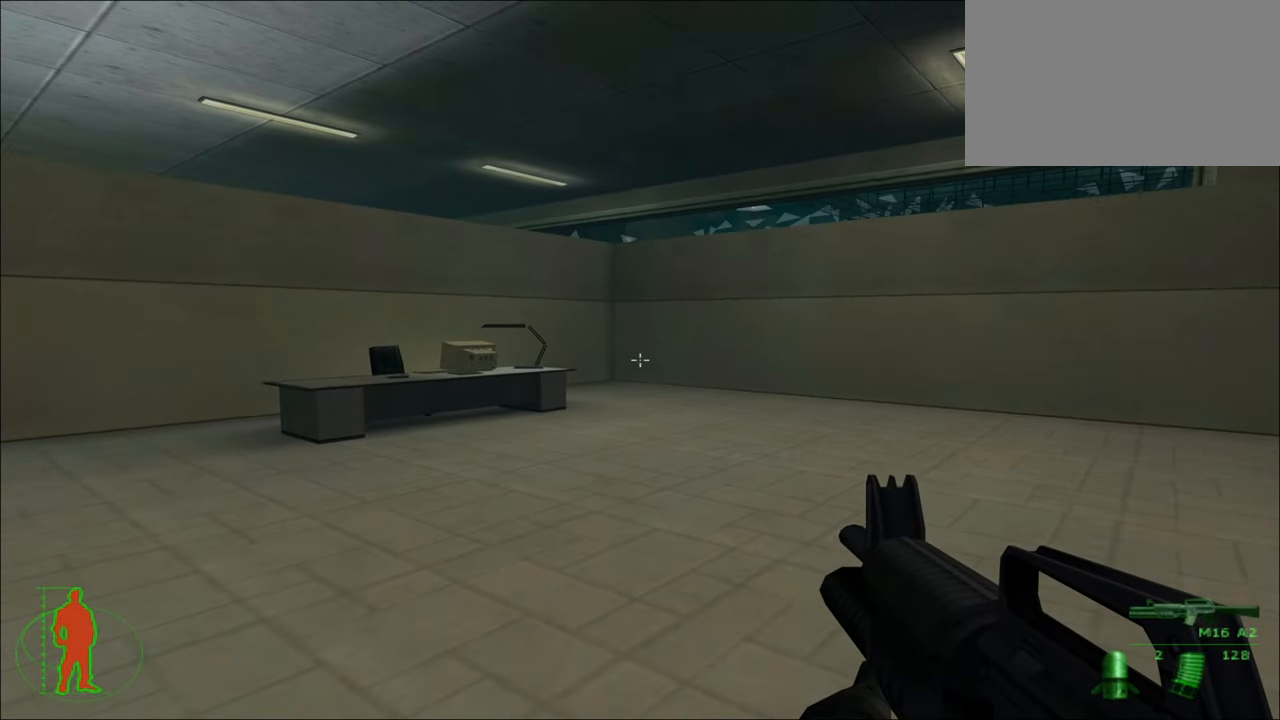
{"keys": [], "mouse": [], "mouse_move": "still", "events": []}
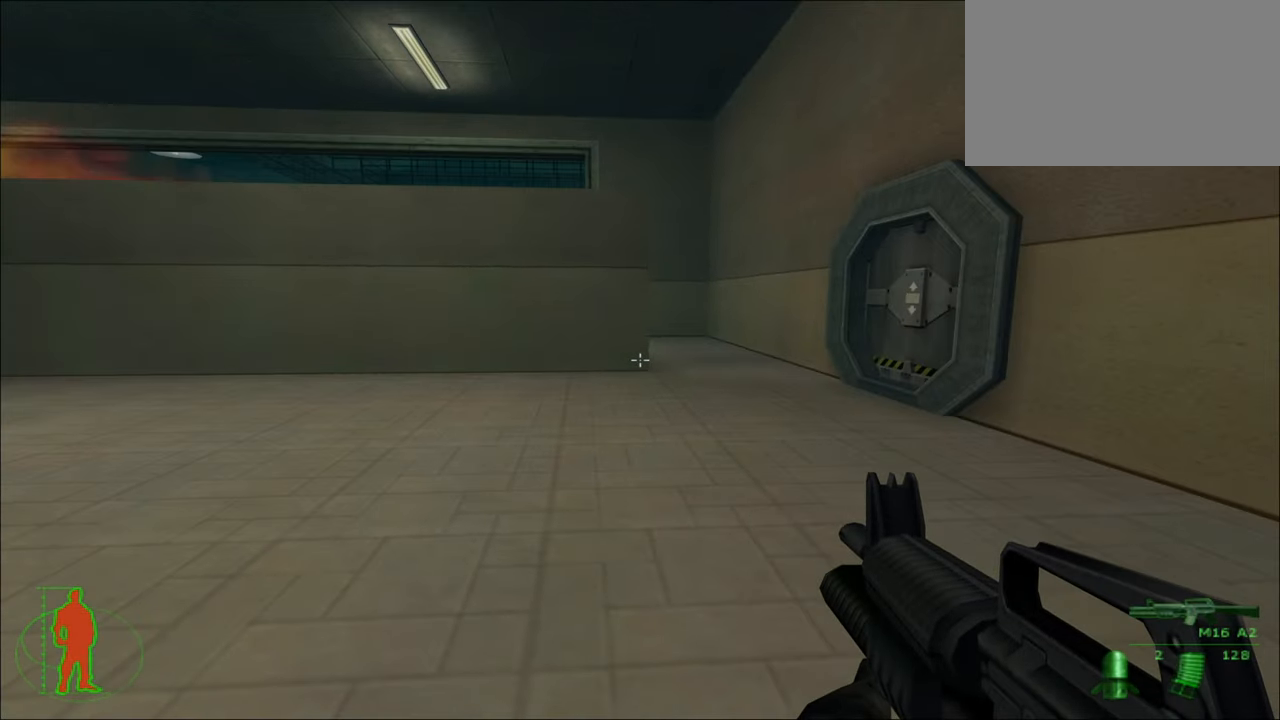
{"keys": ["w"], "mouse": [], "mouse_move": "still", "events": [[117, "d", "down"], [117, "w", "down"], [350, "d", "up"]]}
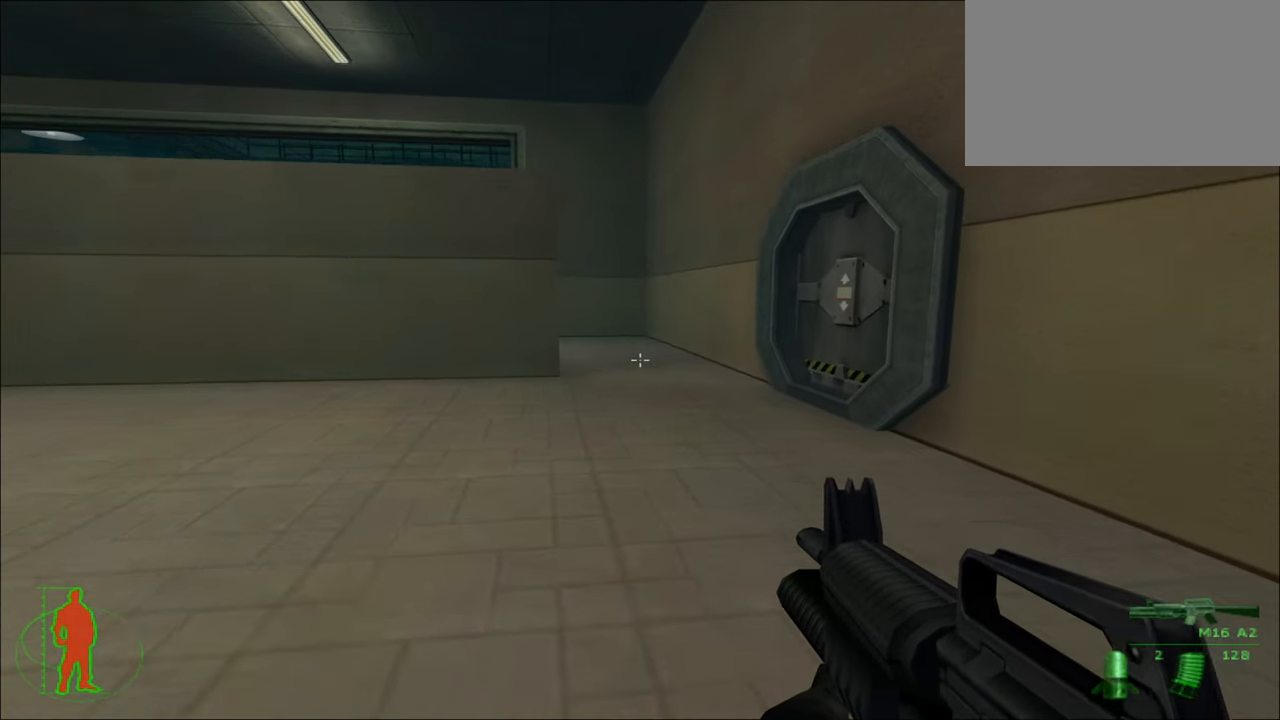
{"keys": ["w"], "mouse": [], "mouse_move": "still", "events": [[333, "d", "down"], [450, "d", "up"]]}
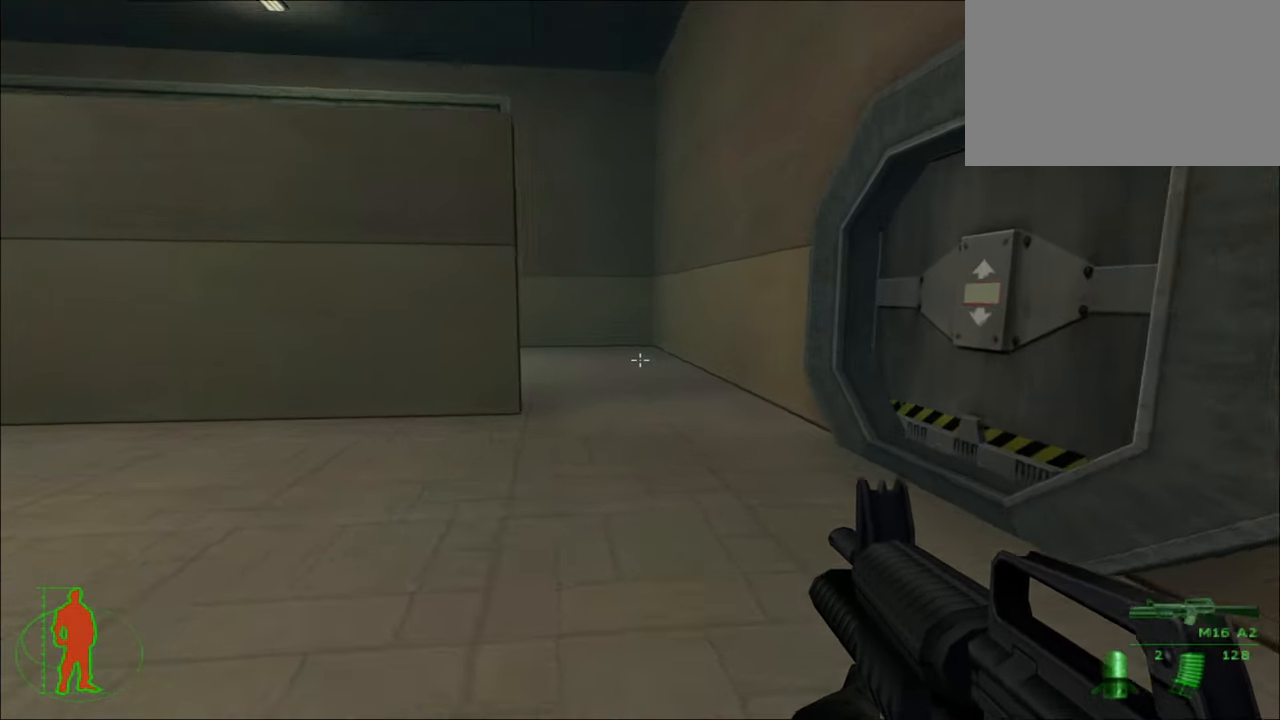
{"keys": ["d", "w"], "mouse": [], "mouse_move": "left", "events": [[200, "d", "down"]]}
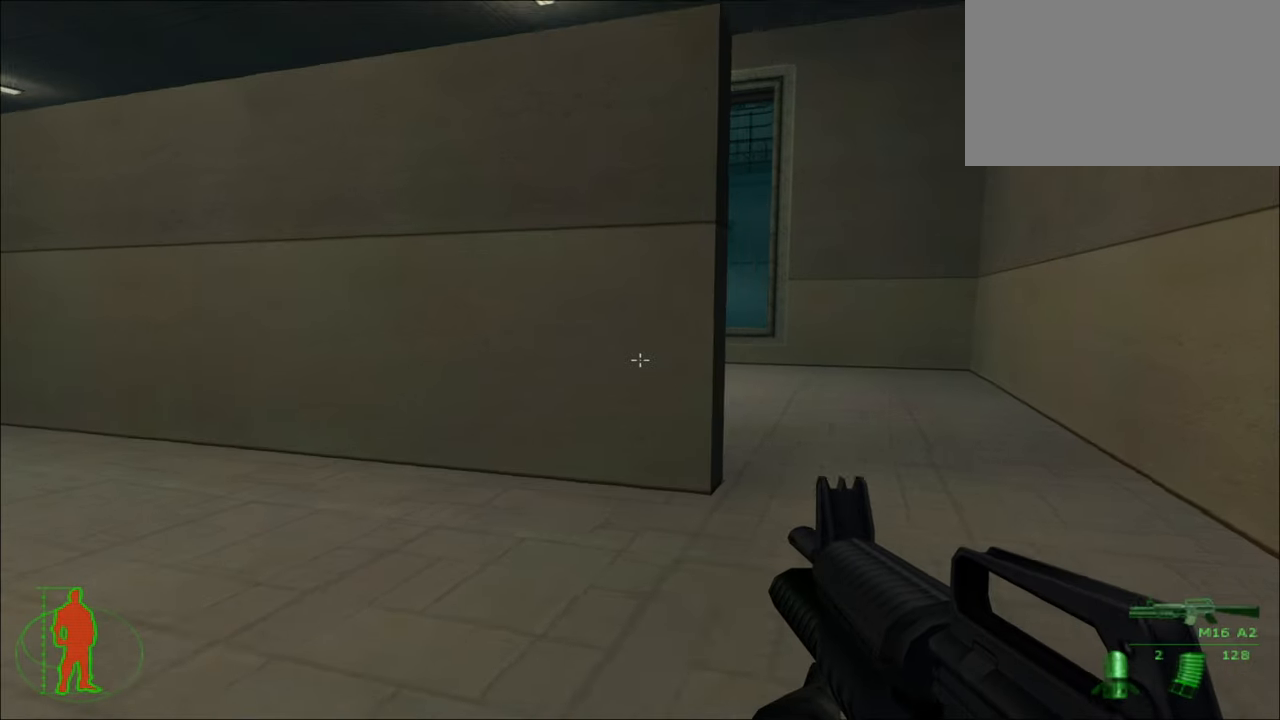
{"keys": ["d", "w"], "mouse": [], "mouse_move": "left", "events": []}
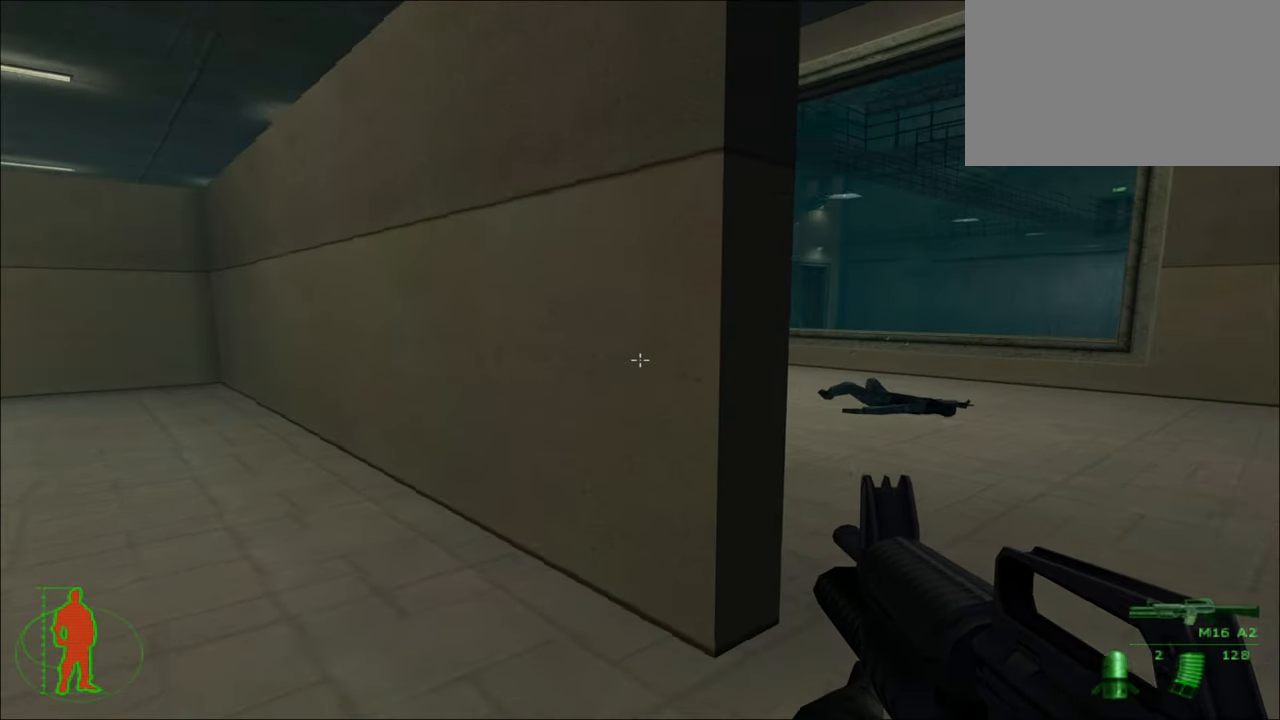
{"keys": [], "mouse": [], "mouse_move": "left", "events": [[84, "d", "up"], [84, "w", "up"], [367, "d", "down"], [467, "d", "up"]]}
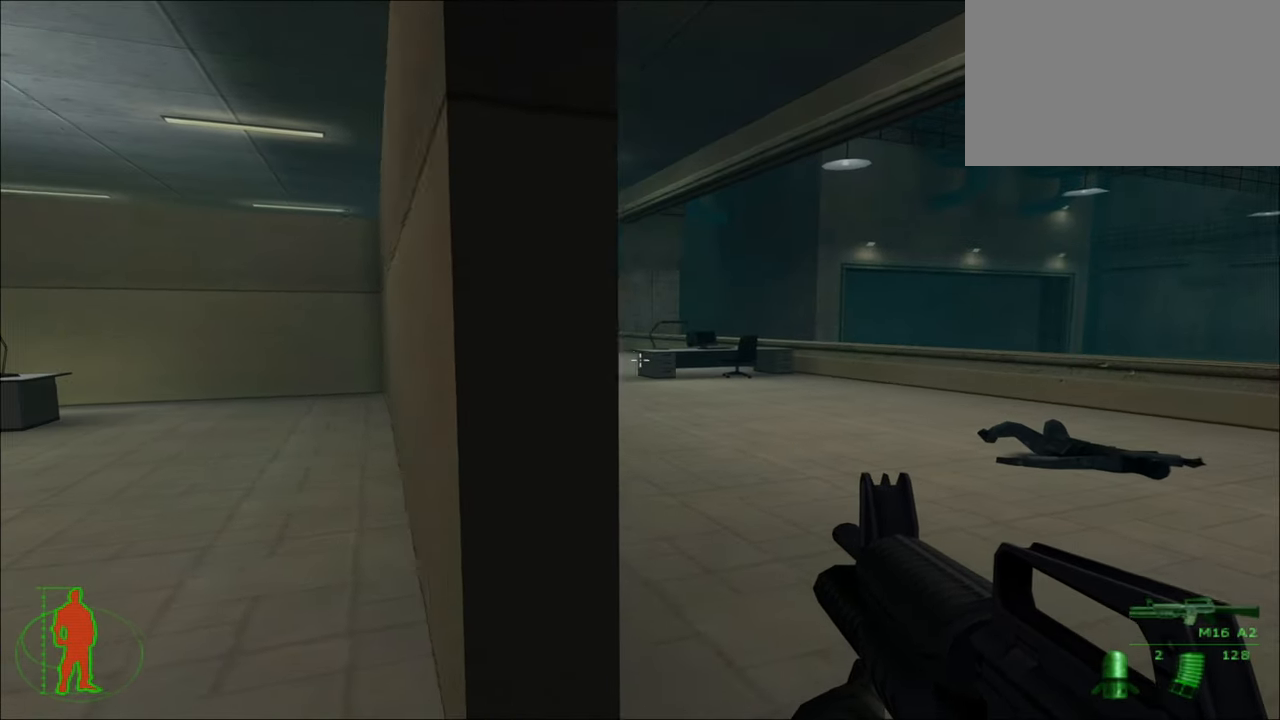
{"keys": [], "mouse": [], "mouse_move": "still", "events": []}
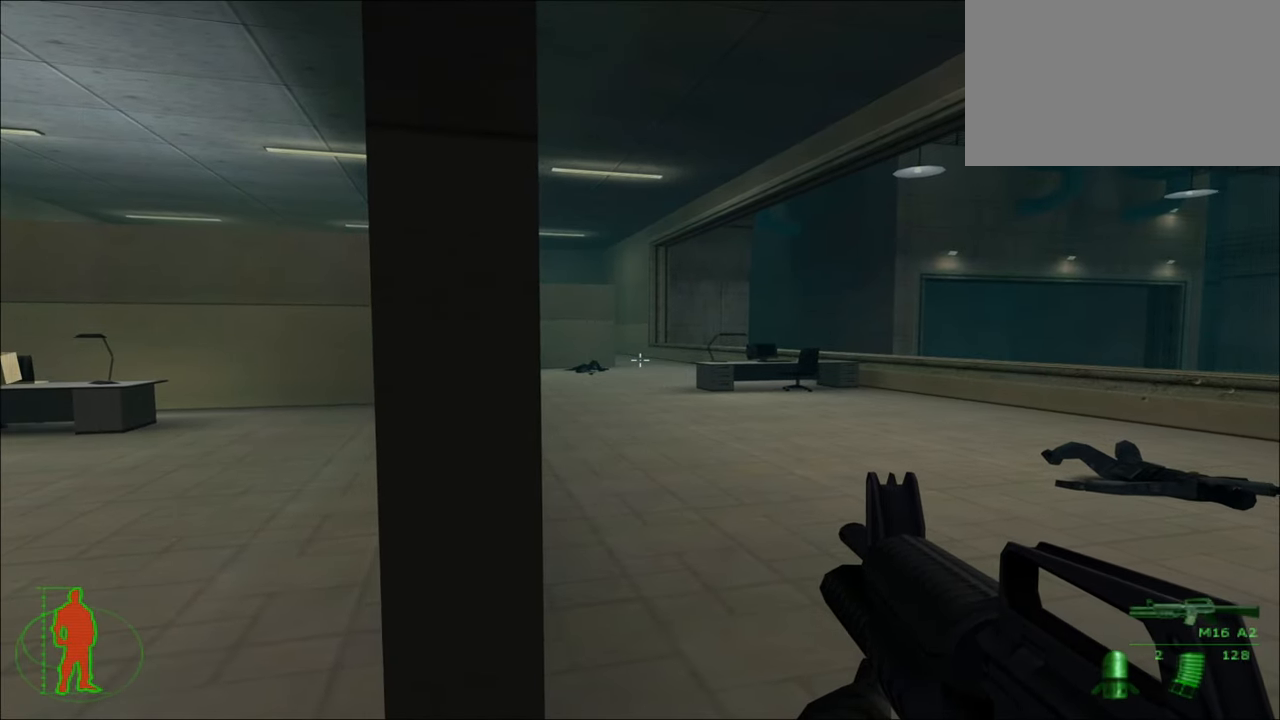
{"keys": ["w"], "mouse": [], "mouse_move": "still", "events": [[67, "d", "down"], [167, "w", "down"], [350, "d", "up"]]}
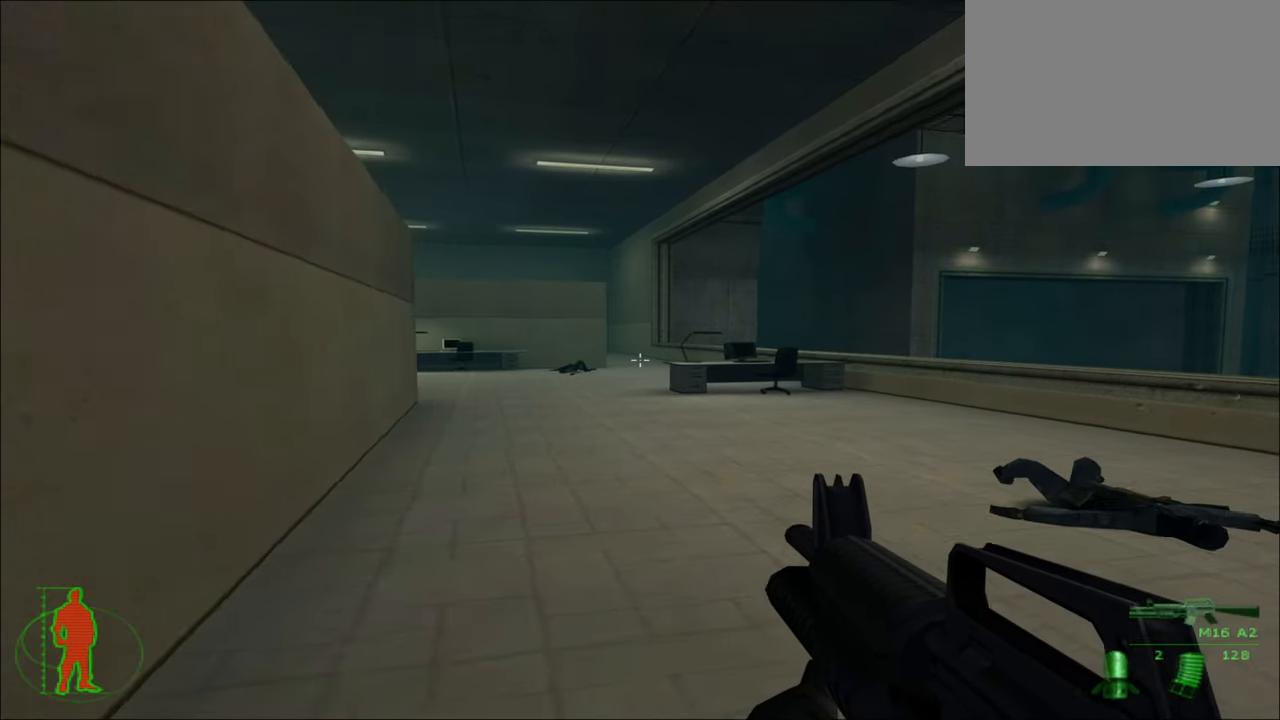
{"keys": ["w"], "mouse": [], "mouse_move": "still", "events": []}
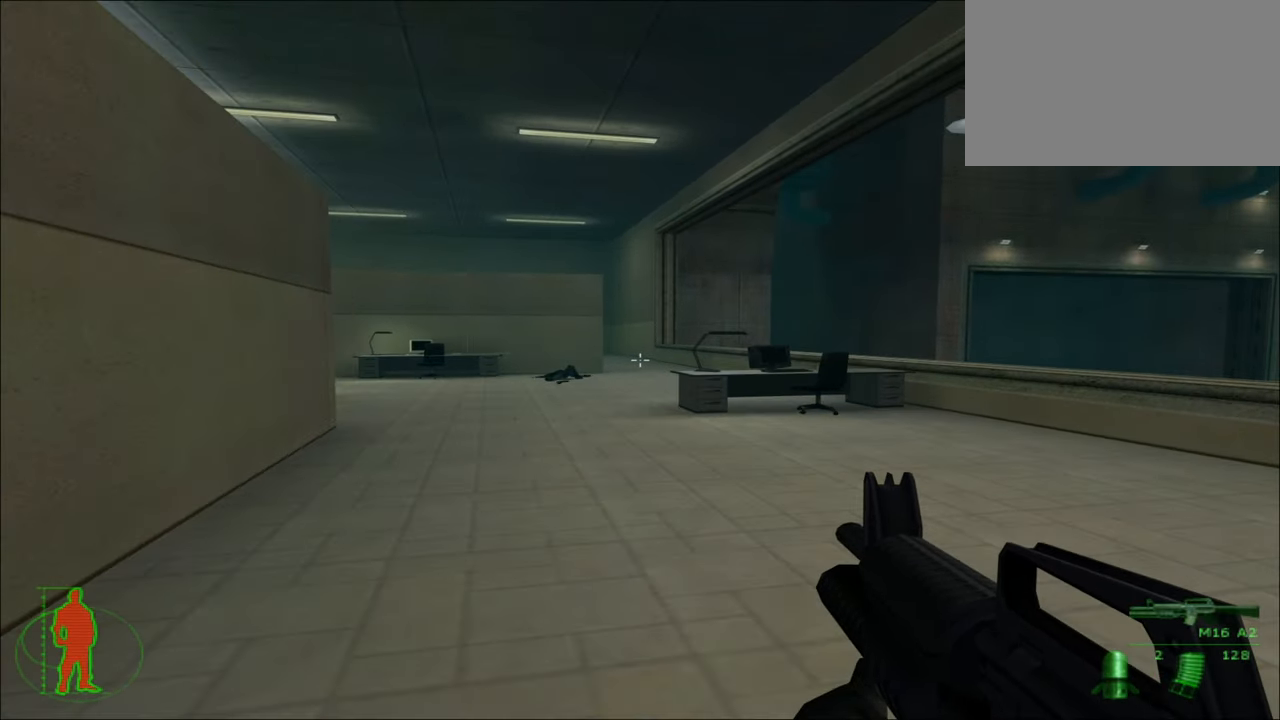
{"keys": ["space", "w"], "mouse": [], "mouse_move": "still", "events": [[384, "space", "down"]]}
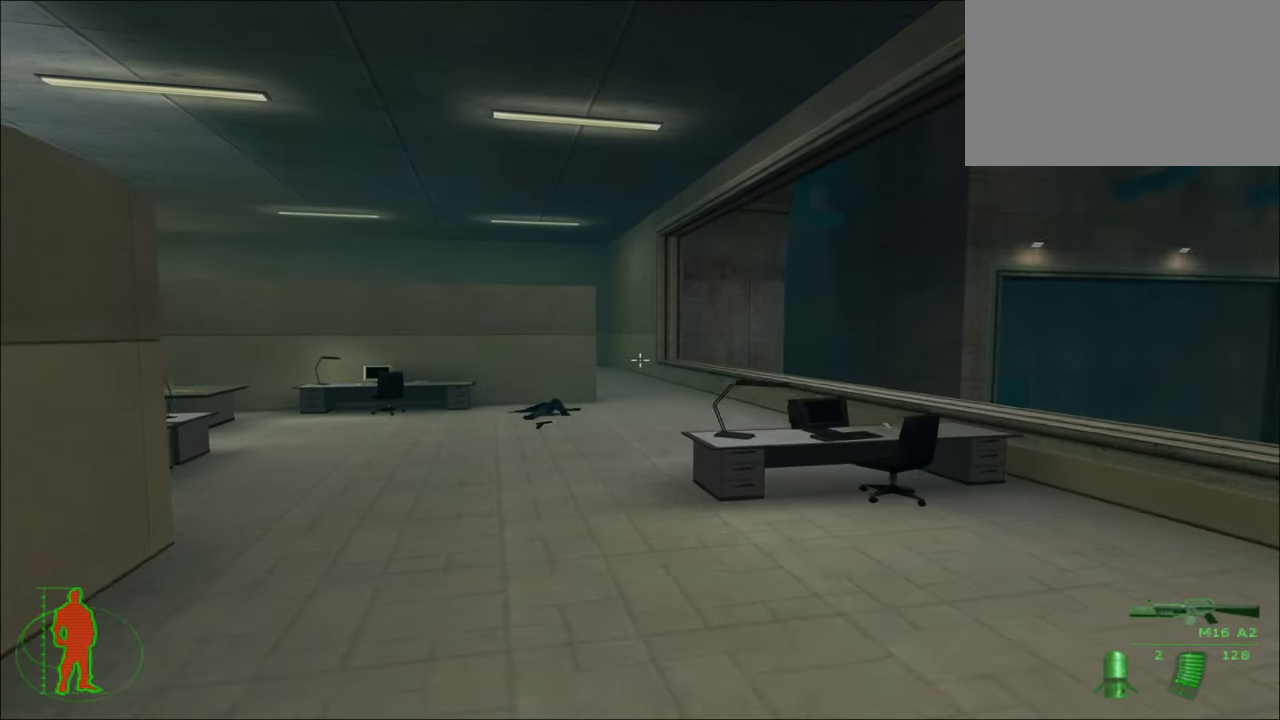
{"keys": ["w"], "mouse": [], "mouse_move": "still", "events": [[34, "space", "up"]]}
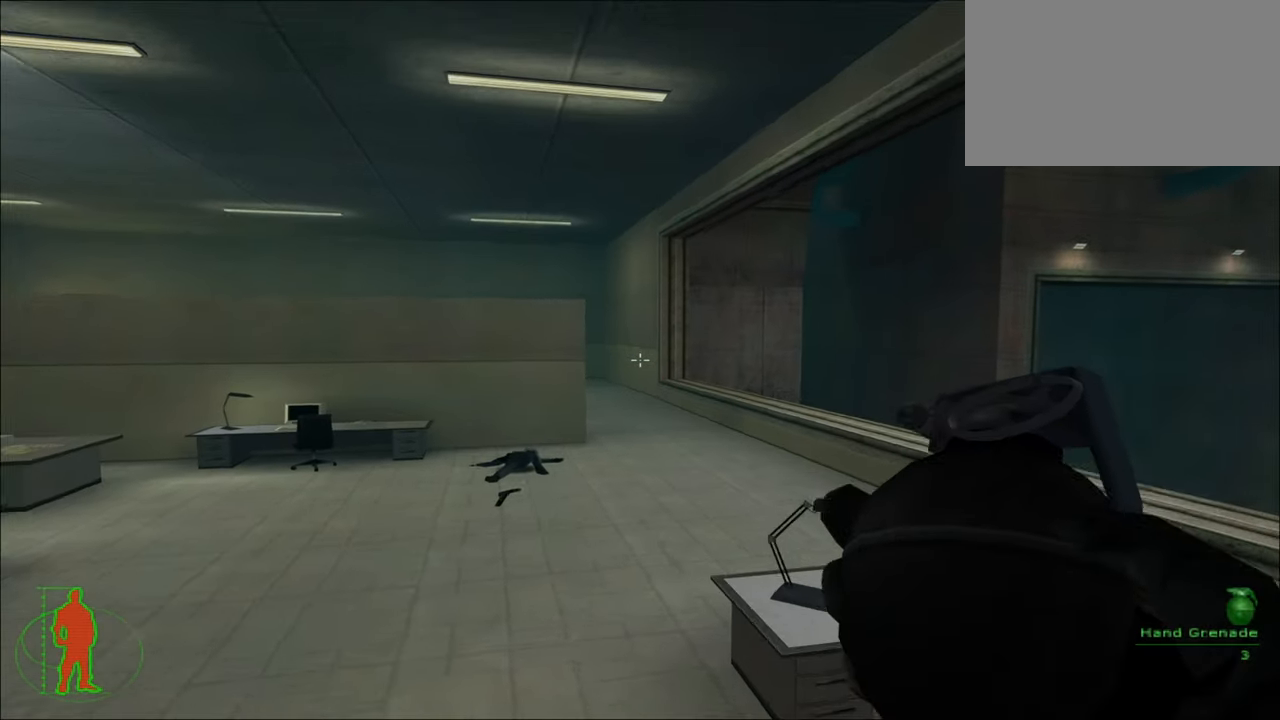
{"keys": ["space", "w"], "mouse": [], "mouse_move": "still", "events": [[467, "space", "down"]]}
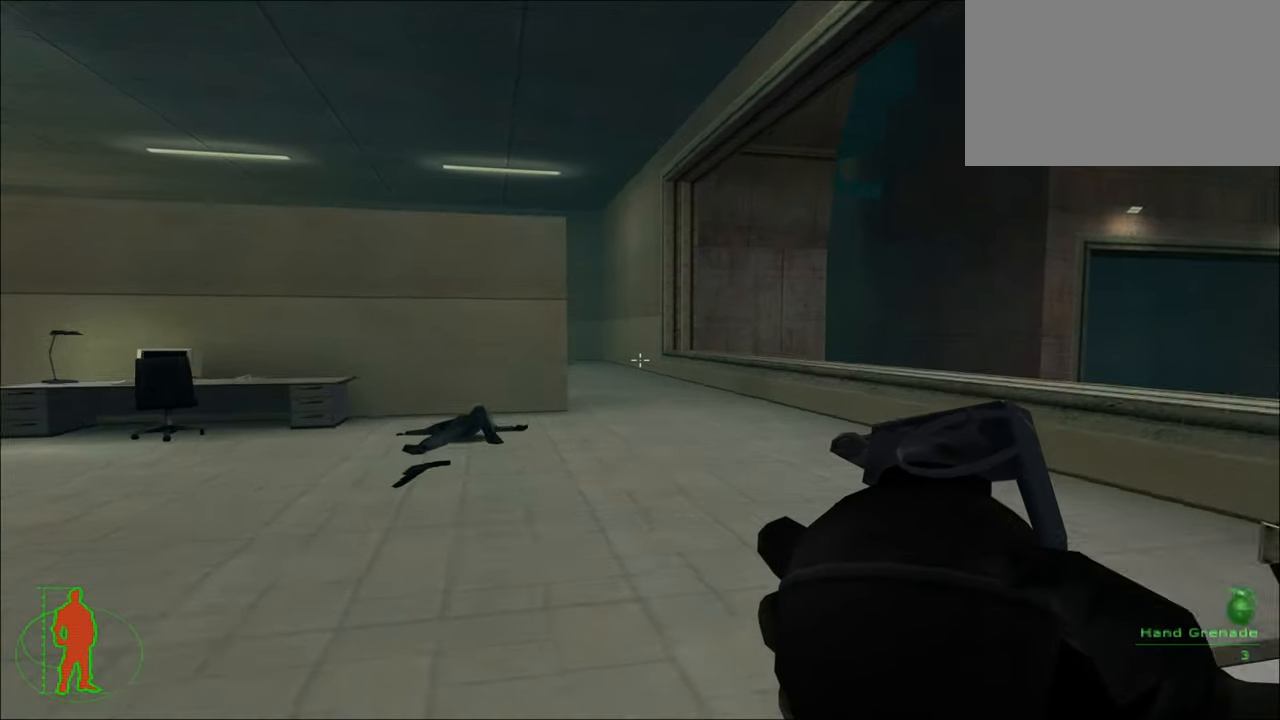
{"keys": ["w"], "mouse": [], "mouse_move": "still", "events": [[50, "space", "up"]]}
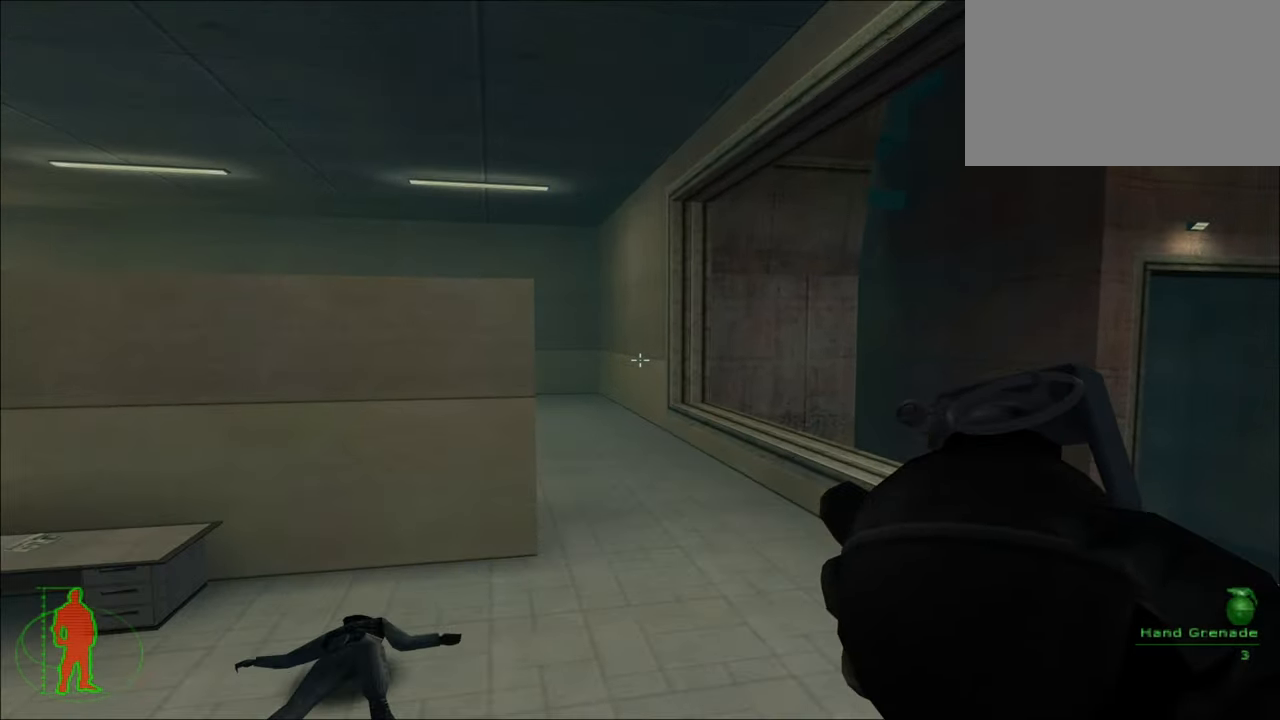
{"keys": [], "mouse": [], "mouse_move": "still", "events": [[500, "w", "up"]]}
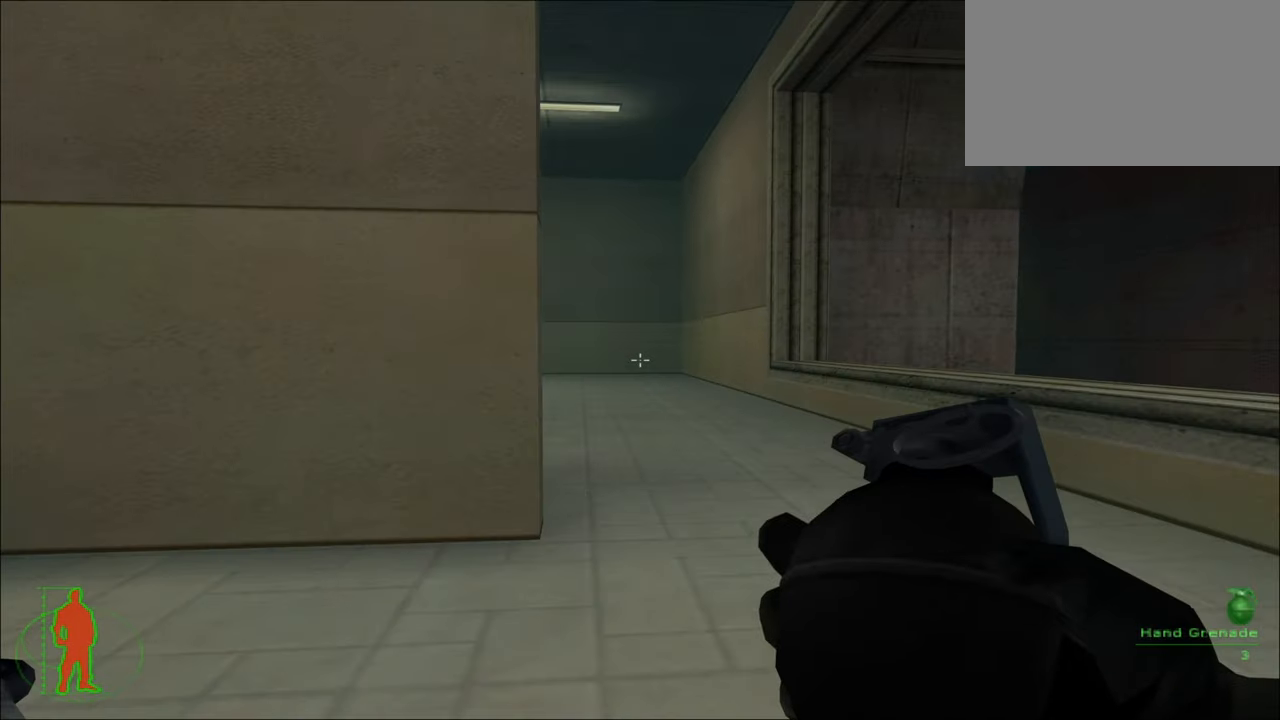
{"keys": [], "mouse": [], "mouse_move": "still", "events": [[183, "d", "down"], [266, "d", "up"]]}
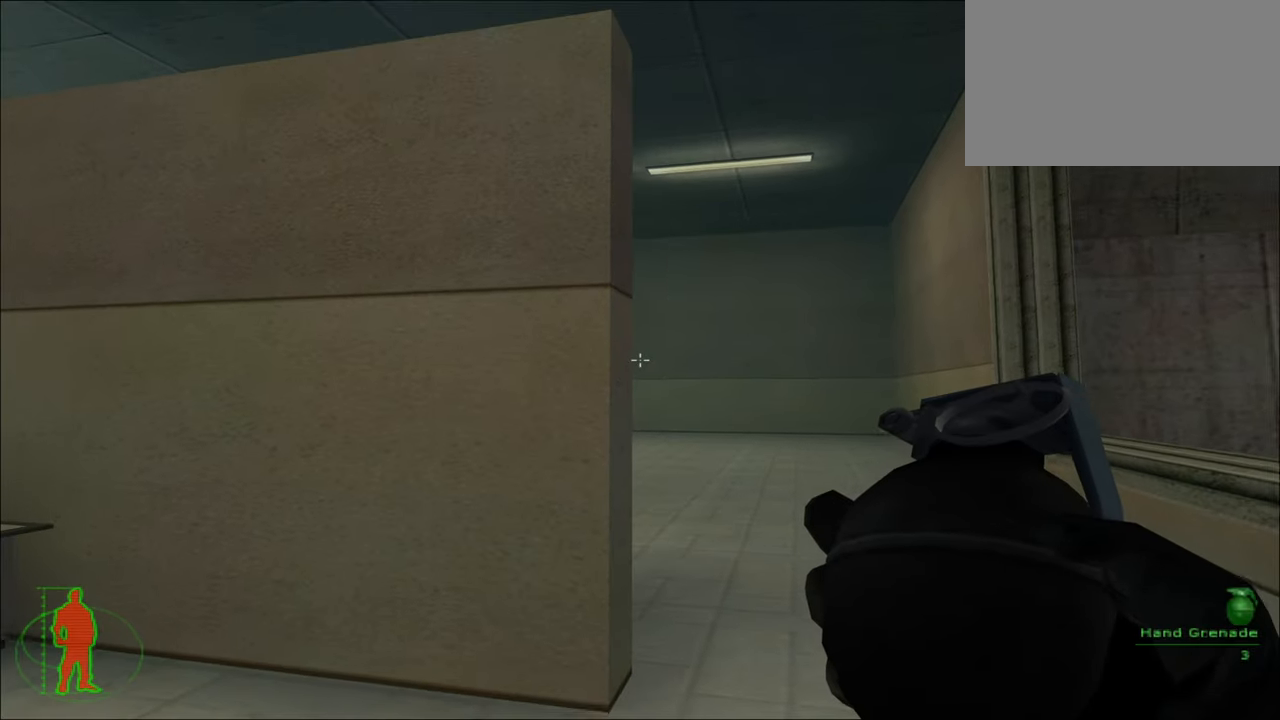
{"keys": [], "mouse": [], "mouse_move": "still", "events": [[100, "d", "down"], [150, "d", "up"]]}
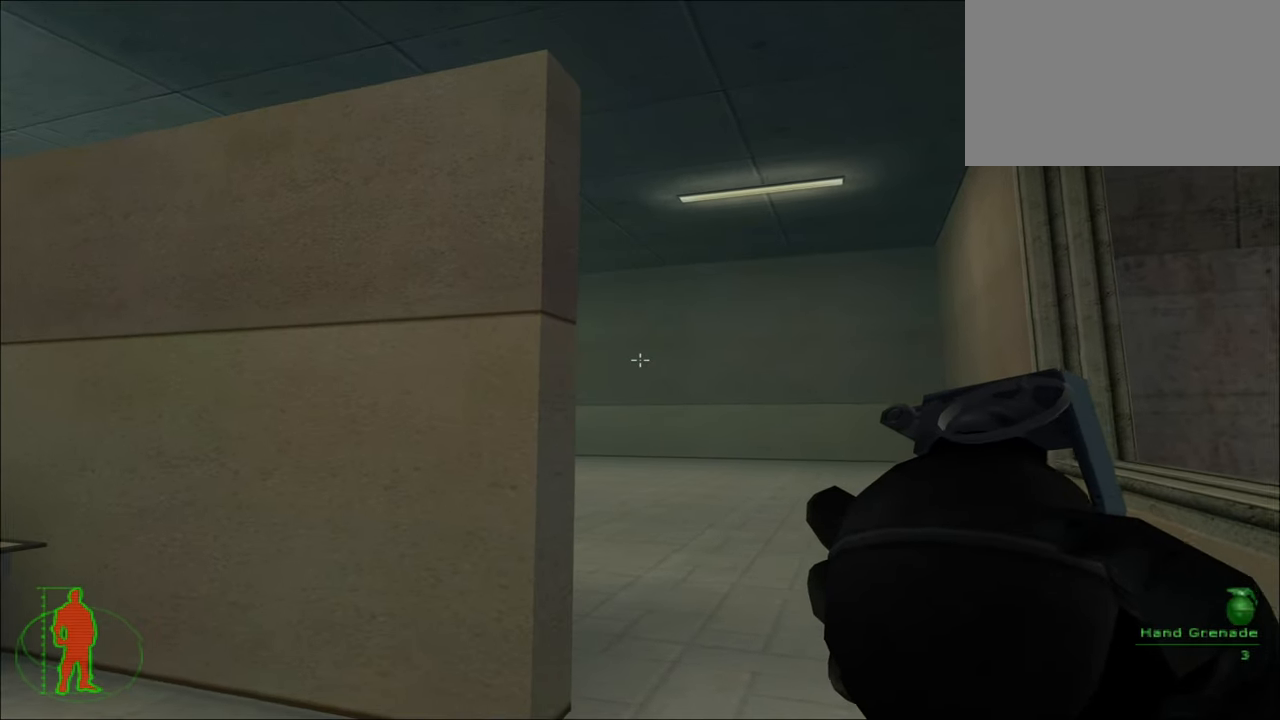
{"keys": ["d"], "mouse": [], "mouse_move": "still", "events": [[450, "d", "down"]]}